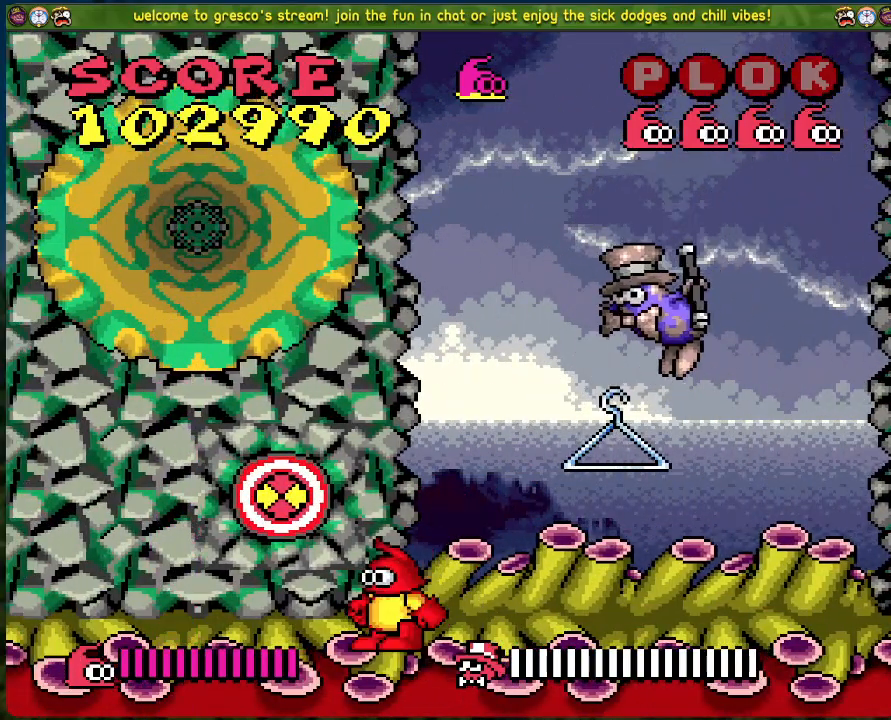
Gameplay with a controller (Xbox layout); each line is a JSON object with the inputs held at the frame after it. "events" lists button and stick changes between this image and that frame as [ms after this image, input, new state], when the widget could be followed in between. Not read: right_stick.
{"buttons": [], "left_stick": "center", "events": []}
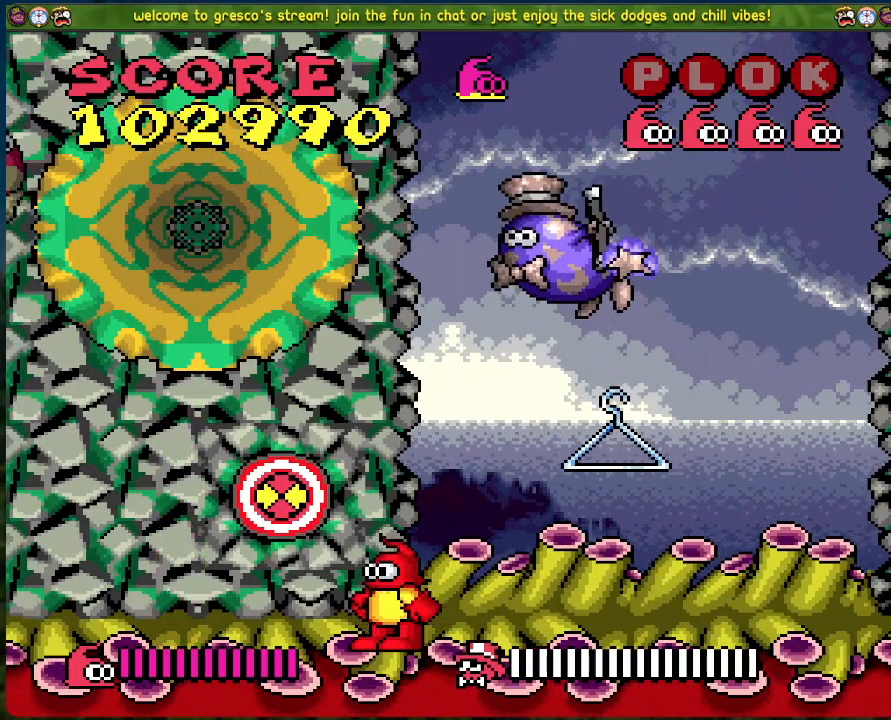
{"buttons": [], "left_stick": "center", "events": [[134, "A", "down"], [268, "A", "up"]]}
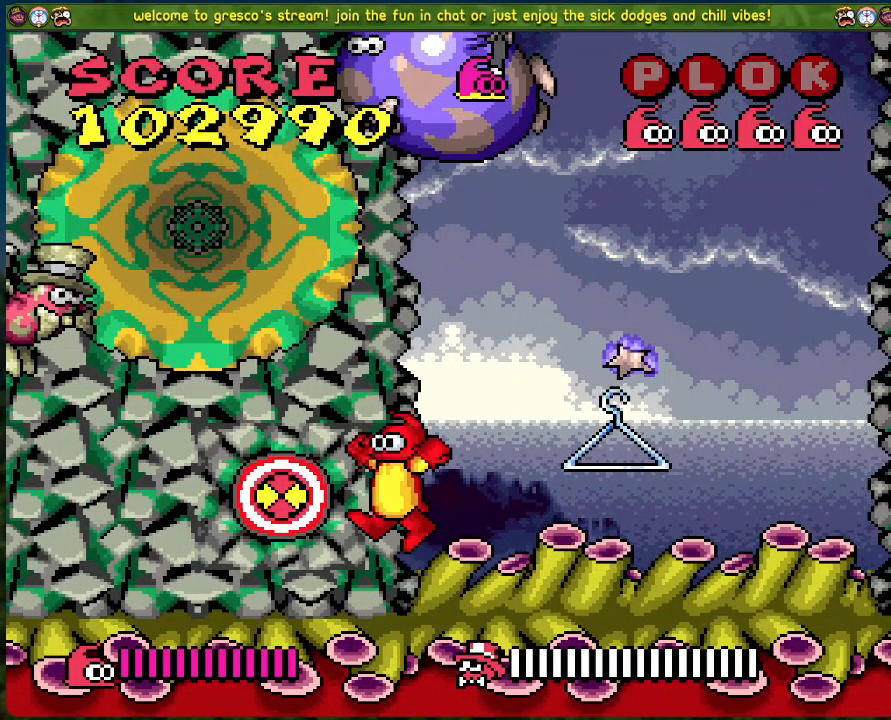
{"buttons": [], "left_stick": "center", "events": [[83, "X", "down"], [200, "X", "up"]]}
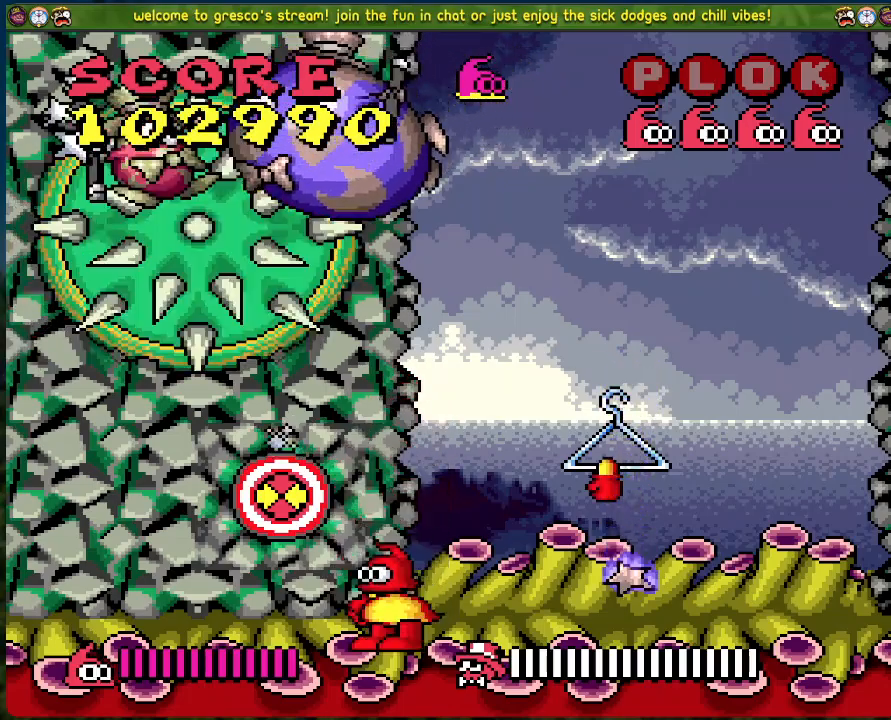
{"buttons": [], "left_stick": "center", "events": [[34, "A", "down"], [134, "X", "down"], [201, "A", "up"], [218, "X", "up"]]}
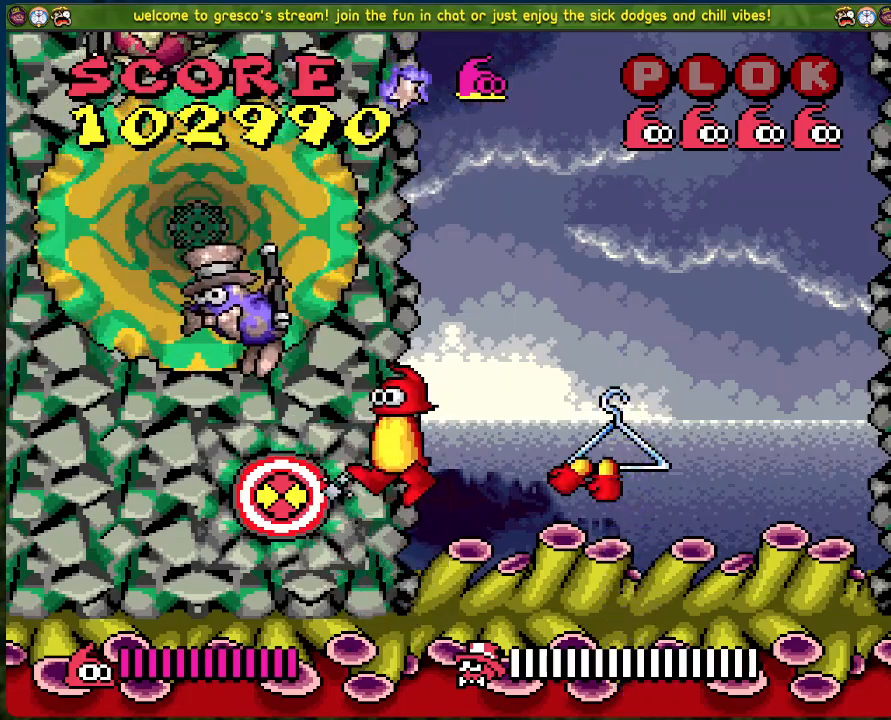
{"buttons": [], "left_stick": "center", "events": [[117, "DPAD_LEFT", "down"], [217, "DPAD_LEFT", "up"]]}
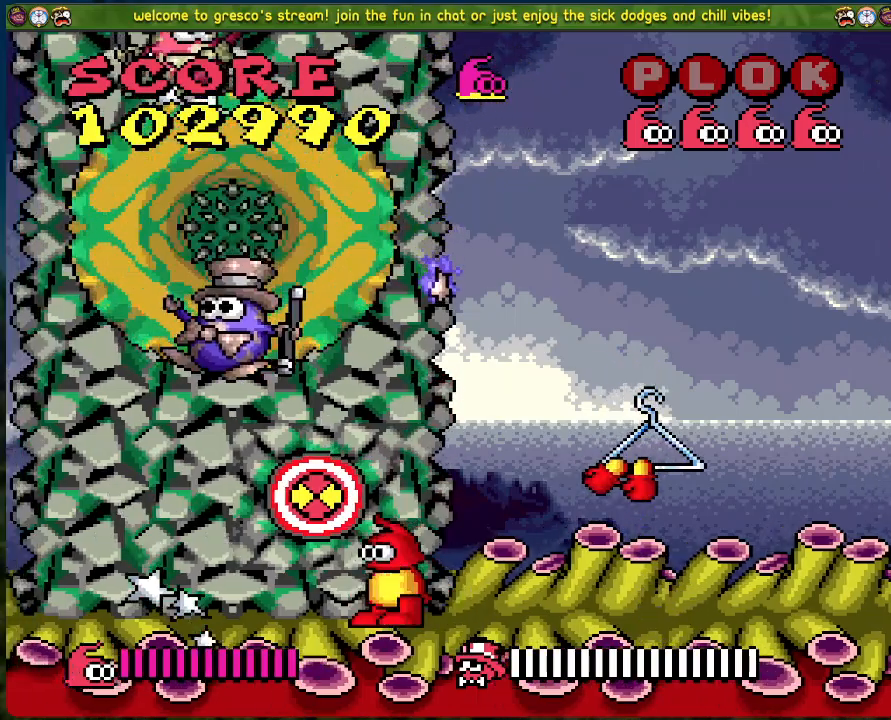
{"buttons": ["X"], "left_stick": "center", "events": [[385, "X", "down"]]}
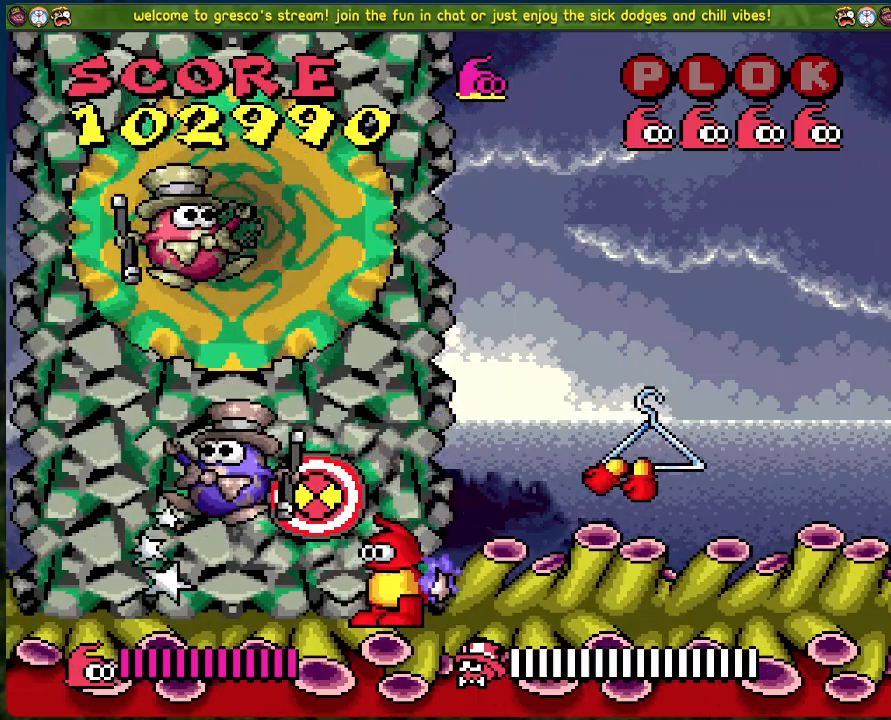
{"buttons": [], "left_stick": "center", "events": [[33, "X", "up"], [217, "DPAD_LEFT", "down"], [284, "DPAD_LEFT", "up"], [334, "X", "down"], [485, "X", "up"]]}
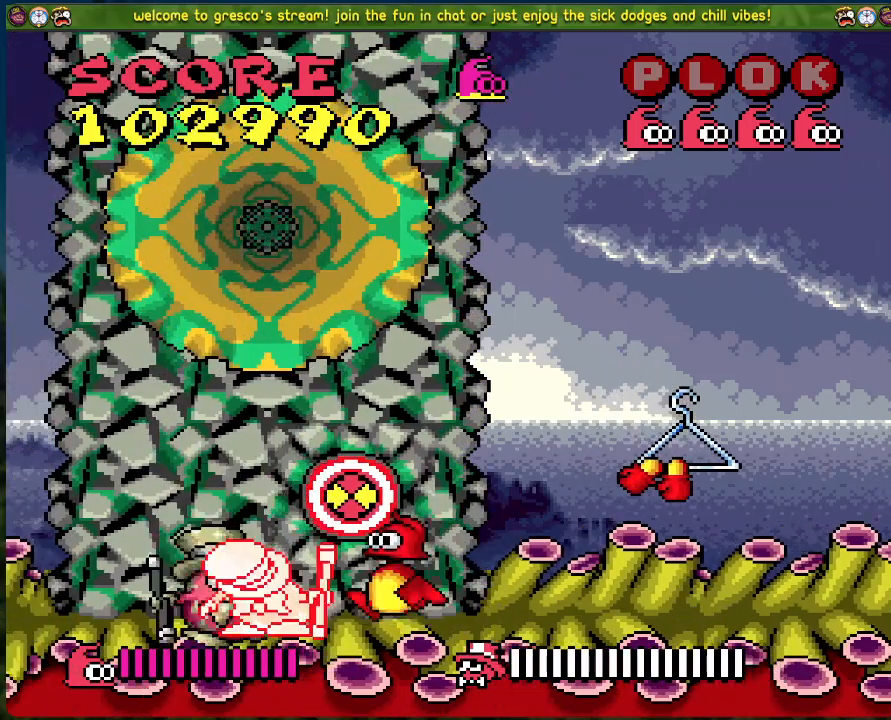
{"buttons": ["X"], "left_stick": "center", "events": [[184, "X", "down"], [318, "X", "up"], [435, "X", "down"]]}
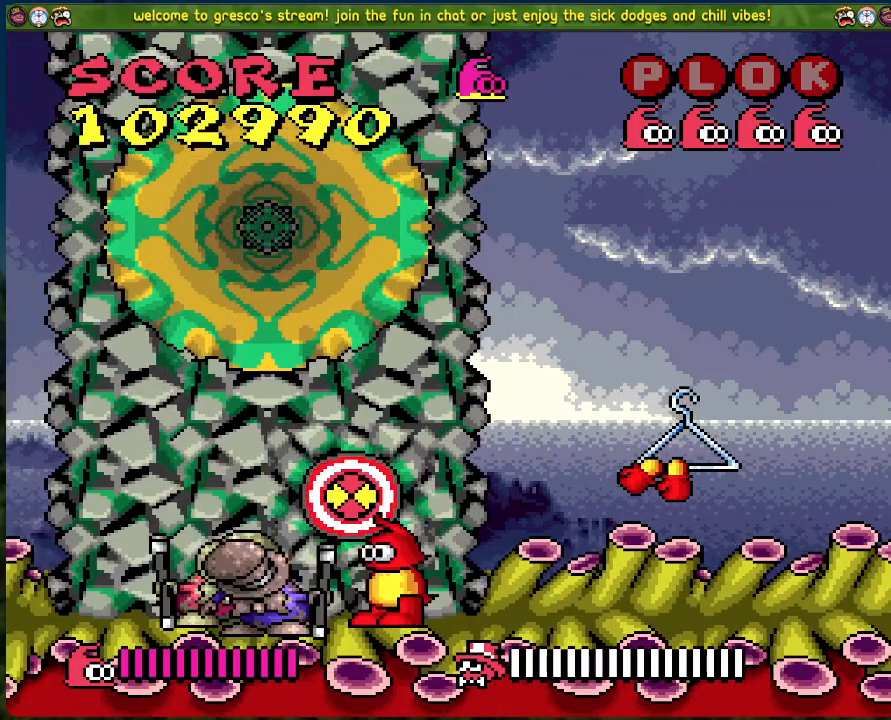
{"buttons": ["X"], "left_stick": "center", "events": [[50, "X", "up"], [217, "X", "down"], [334, "X", "up"], [501, "X", "down"]]}
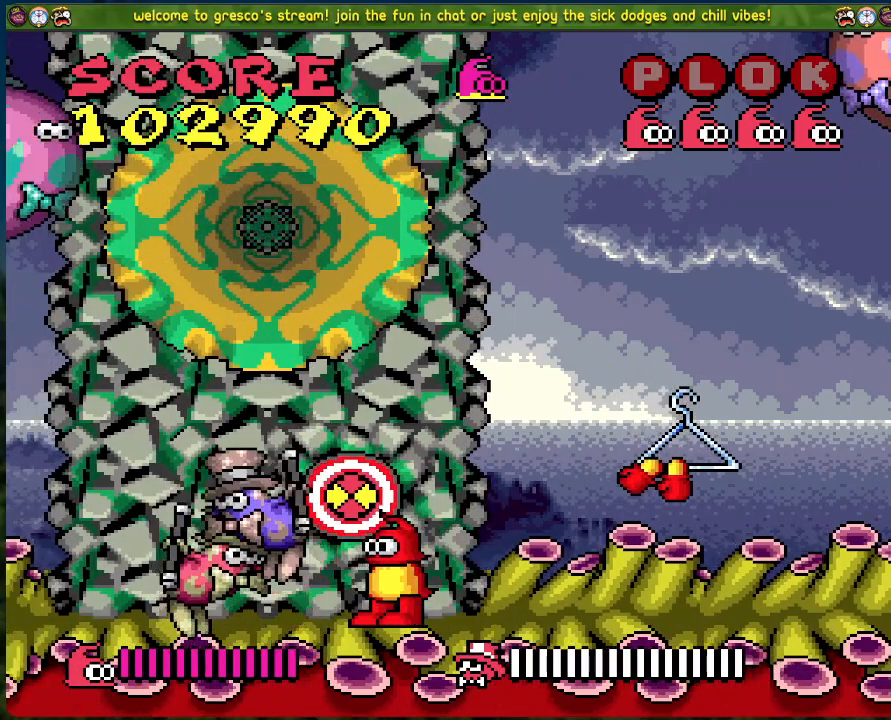
{"buttons": ["DPAD_RIGHT"], "left_stick": "center", "events": [[134, "X", "up"], [268, "A", "down"], [334, "DPAD_RIGHT", "down"], [401, "A", "up"]]}
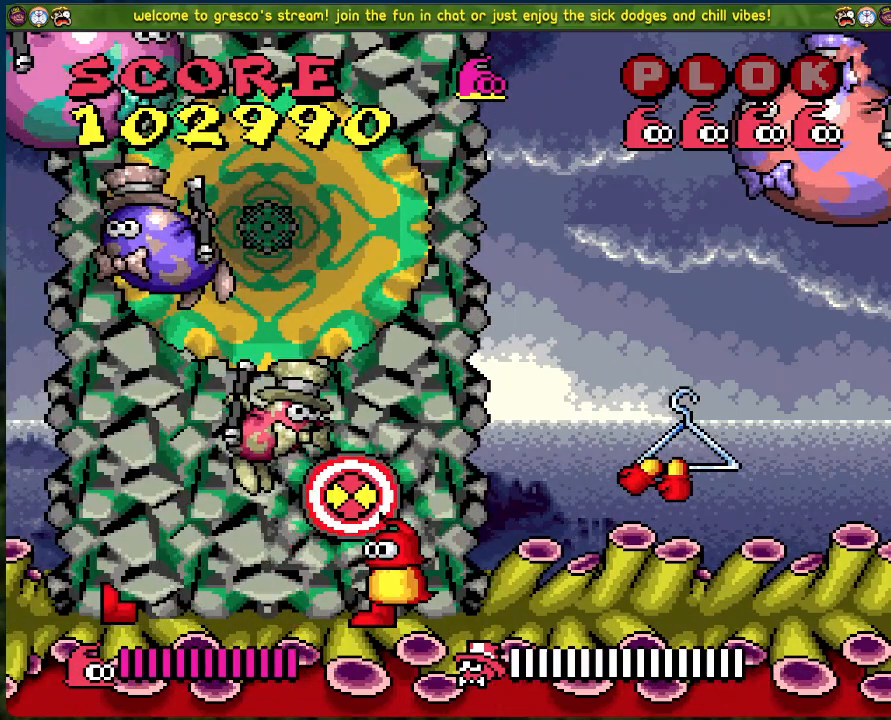
{"buttons": ["DPAD_RIGHT"], "left_stick": "center", "events": []}
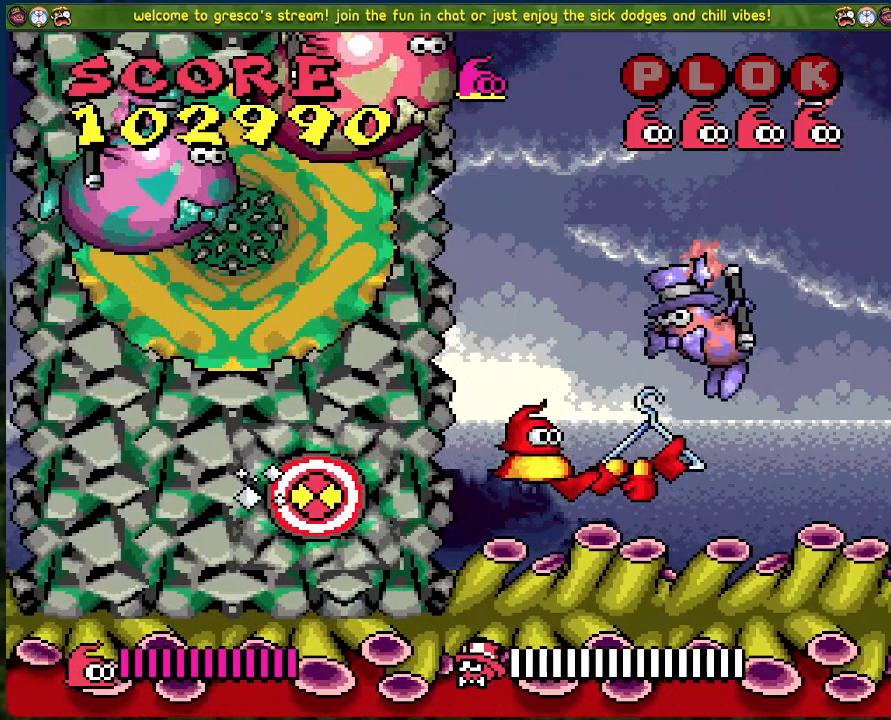
{"buttons": ["DPAD_LEFT"], "left_stick": "center", "events": [[184, "DPAD_RIGHT", "up"], [251, "DPAD_LEFT", "down"], [368, "A", "down"], [452, "A", "up"]]}
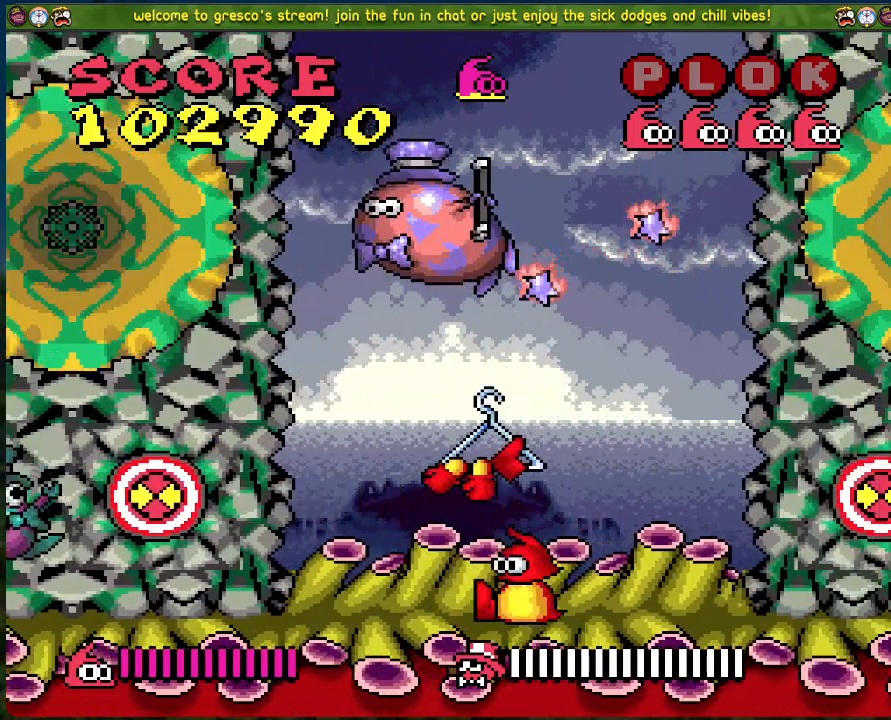
{"buttons": ["DPAD_LEFT"], "left_stick": "center", "events": [[33, "DPAD_LEFT", "up"], [334, "DPAD_RIGHT", "down"], [401, "DPAD_RIGHT", "up"], [468, "DPAD_LEFT", "down"]]}
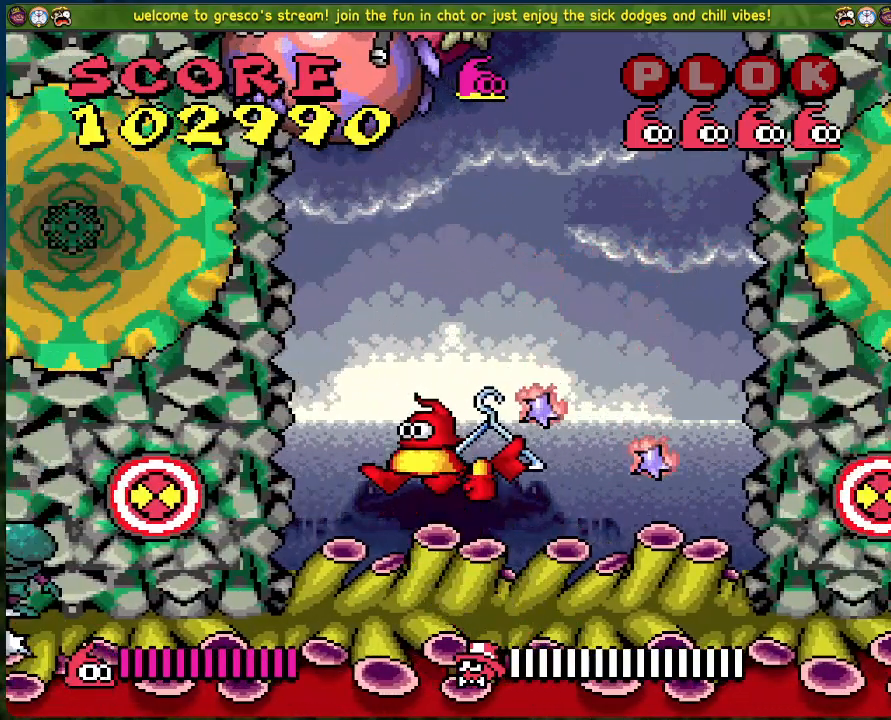
{"buttons": ["DPAD_LEFT"], "left_stick": "center", "events": [[50, "DPAD_LEFT", "up"], [184, "DPAD_RIGHT", "down"], [268, "A", "down"], [351, "A", "up"], [385, "DPAD_RIGHT", "up"], [435, "DPAD_LEFT", "down"]]}
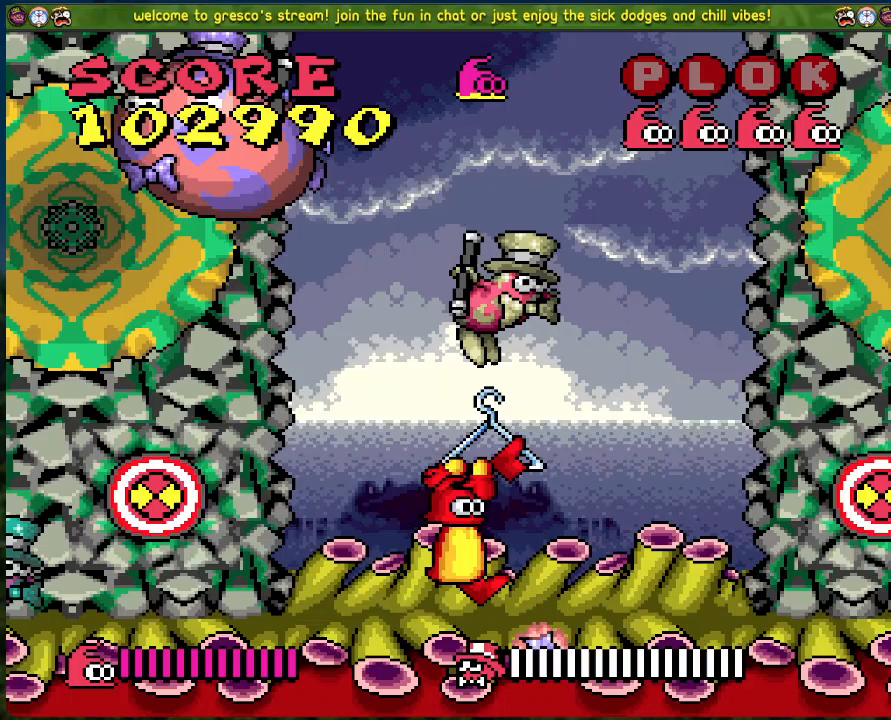
{"buttons": ["DPAD_RIGHT"], "left_stick": "center", "events": [[234, "DPAD_LEFT", "up"], [368, "DPAD_RIGHT", "down"]]}
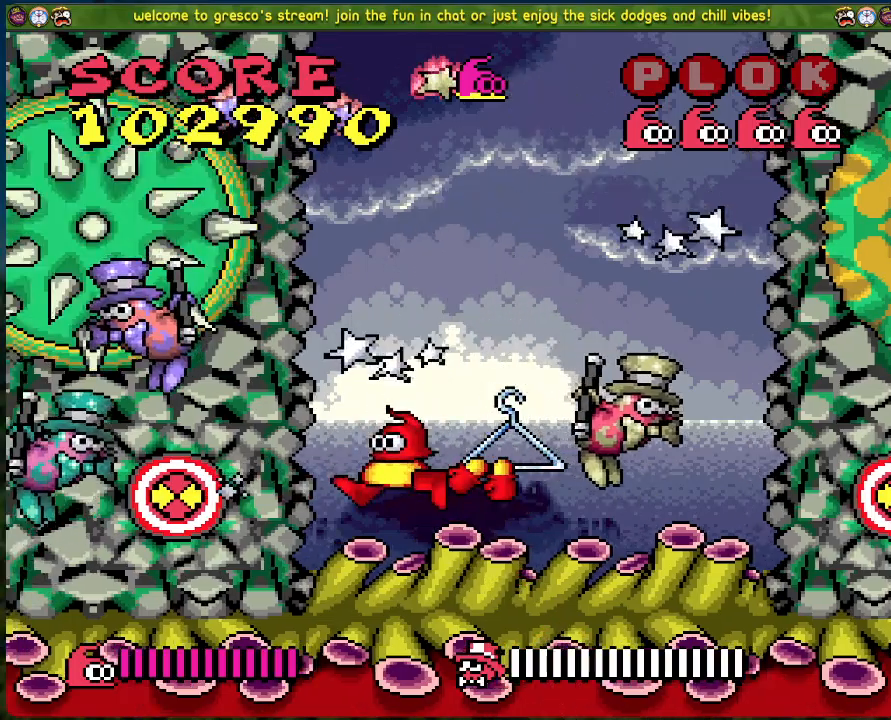
{"buttons": ["DPAD_RIGHT"], "left_stick": "center", "events": [[201, "DPAD_RIGHT", "up"], [301, "DPAD_LEFT", "down"], [368, "A", "down"], [435, "DPAD_LEFT", "up"], [502, "A", "up"], [502, "DPAD_RIGHT", "down"]]}
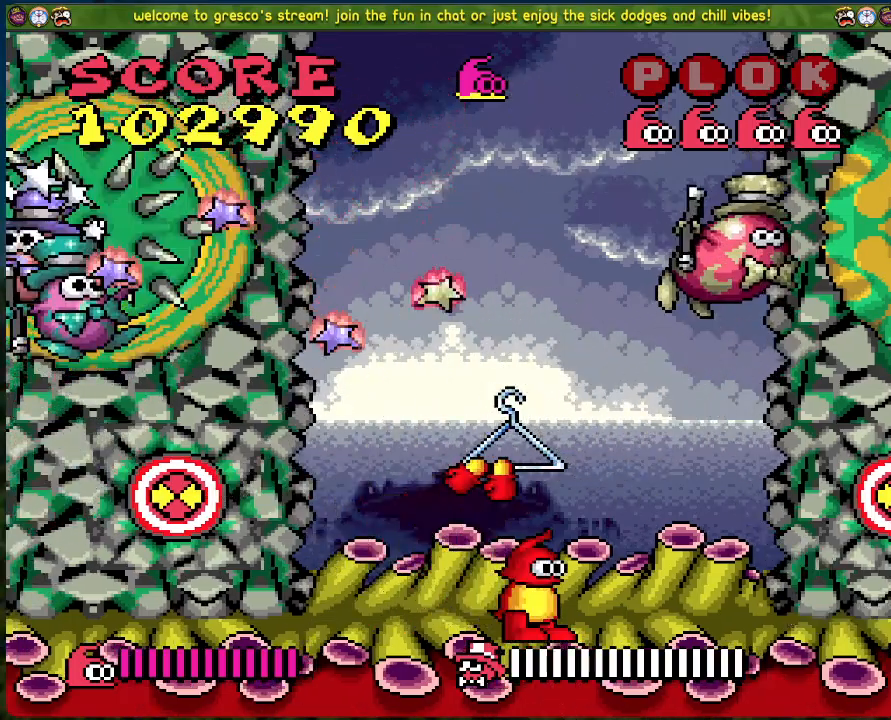
{"buttons": ["DPAD_LEFT"], "left_stick": "center", "events": [[351, "DPAD_RIGHT", "up"], [434, "DPAD_LEFT", "down"]]}
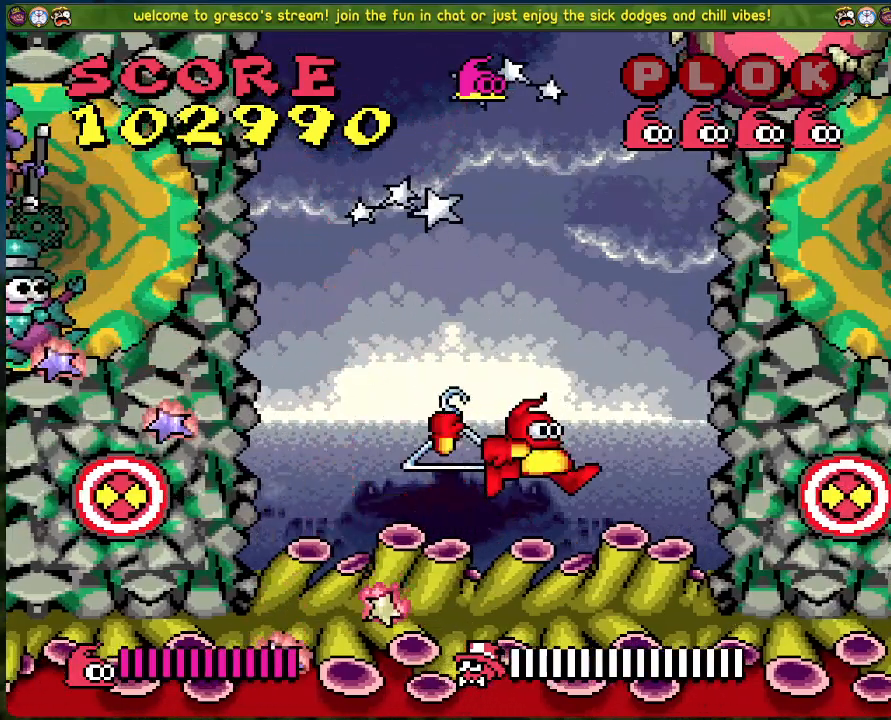
{"buttons": ["DPAD_RIGHT"], "left_stick": "center", "events": [[151, "DPAD_LEFT", "up"], [218, "DPAD_RIGHT", "down"]]}
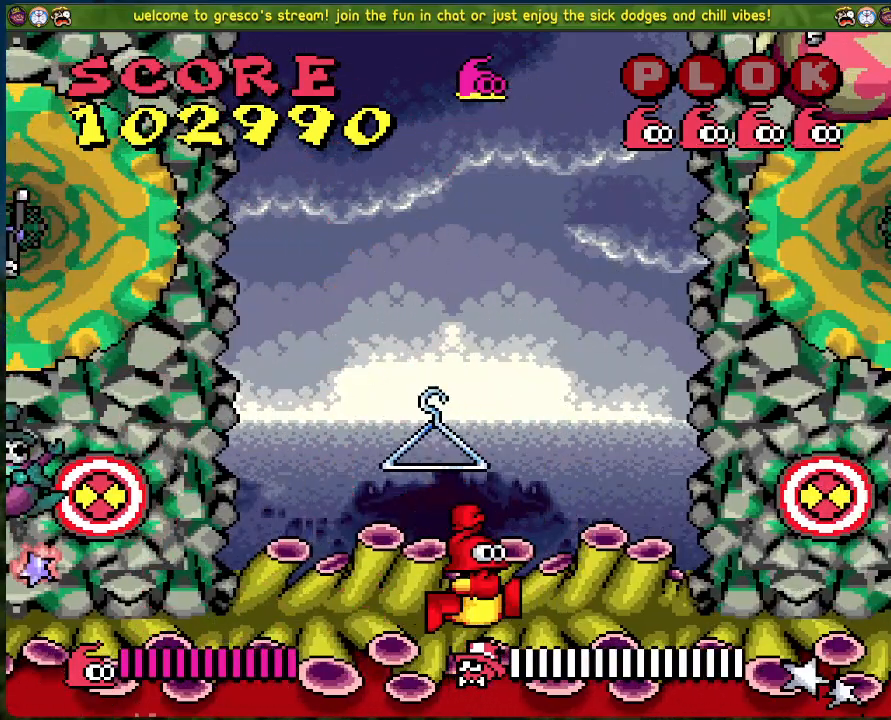
{"buttons": [], "left_stick": "center", "events": [[217, "A", "down"], [301, "X", "down"], [351, "A", "up"], [351, "DPAD_RIGHT", "up"], [401, "X", "up"]]}
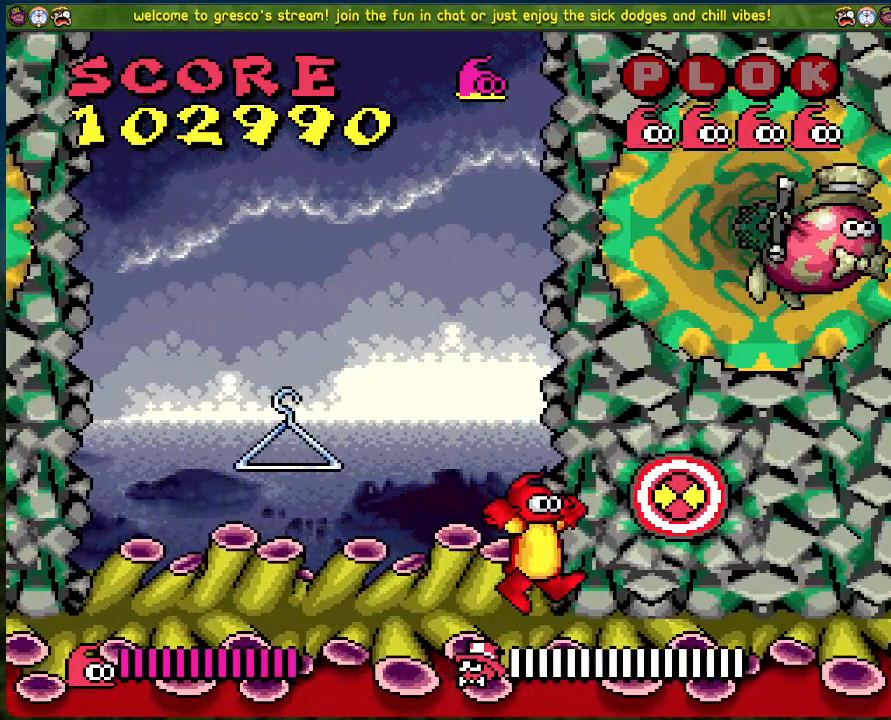
{"buttons": ["DPAD_LEFT"], "left_stick": "center", "events": [[385, "DPAD_LEFT", "down"]]}
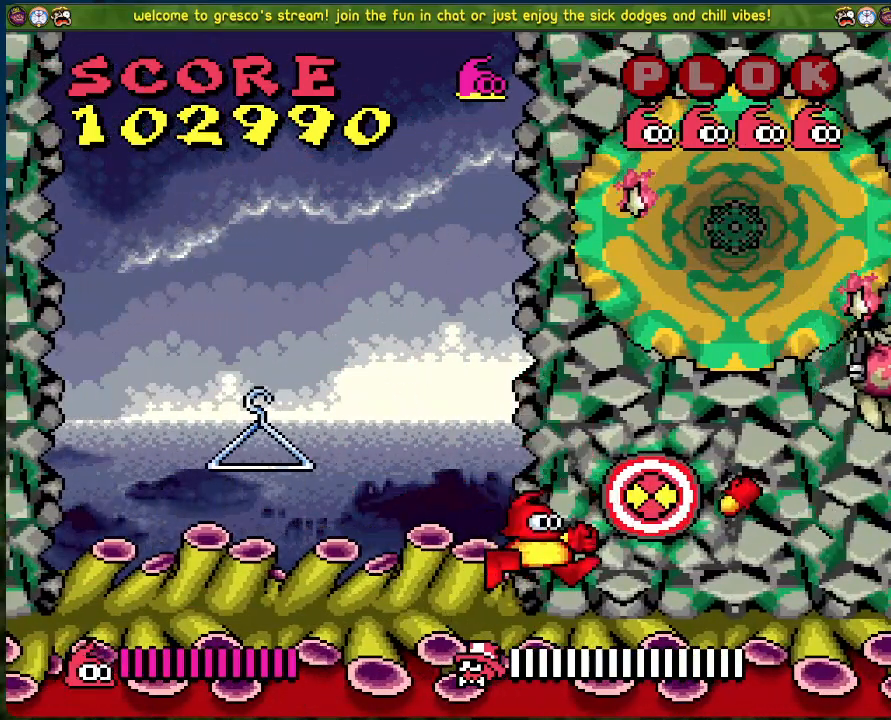
{"buttons": [], "left_stick": "center", "events": [[100, "DPAD_LEFT", "up"]]}
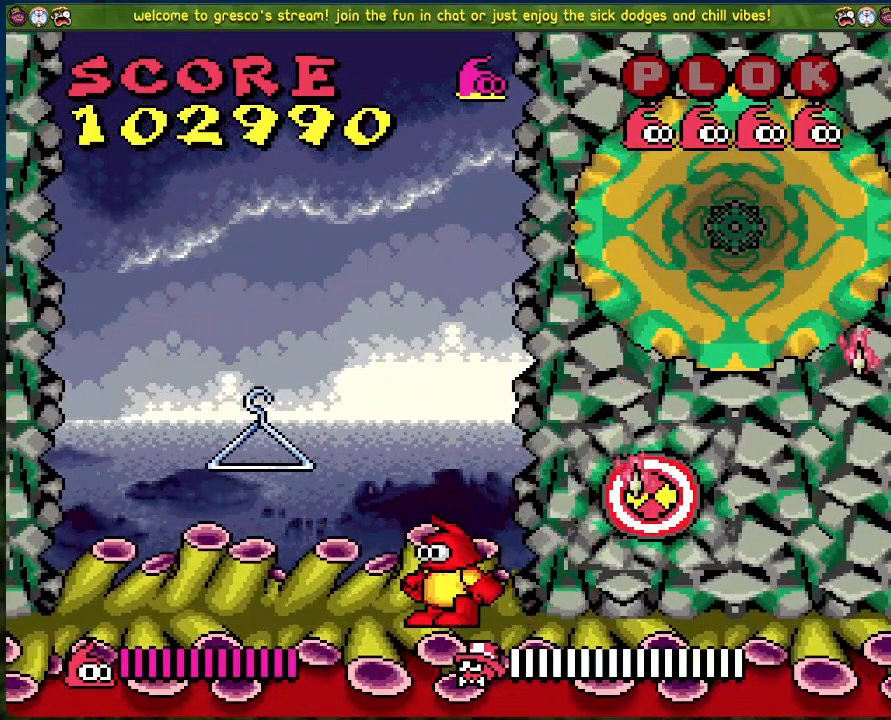
{"buttons": ["DPAD_RIGHT"], "left_stick": "center", "events": [[485, "DPAD_RIGHT", "down"]]}
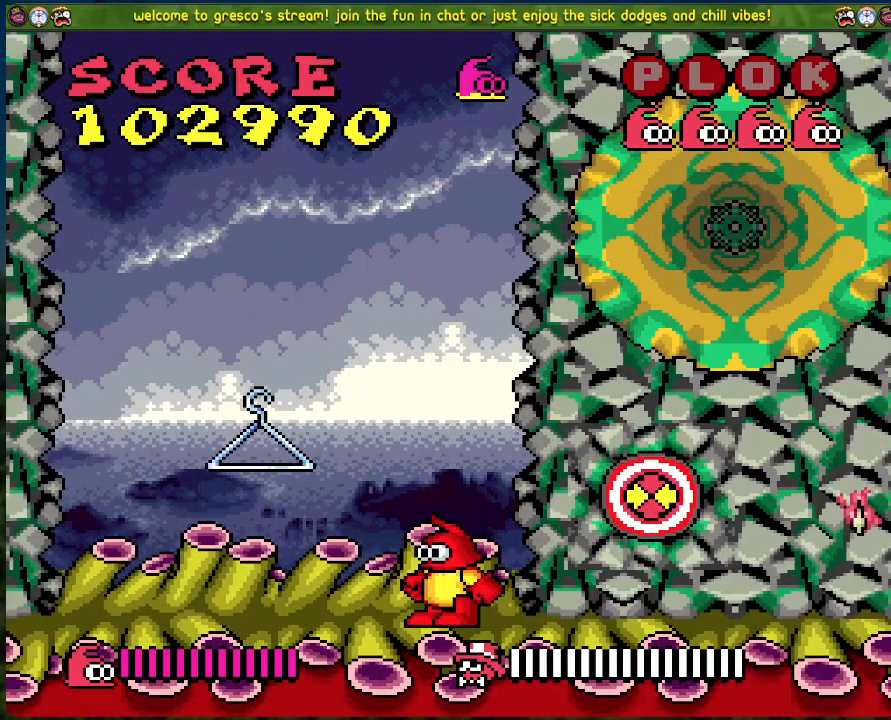
{"buttons": [], "left_stick": "center", "events": [[67, "DPAD_RIGHT", "up"]]}
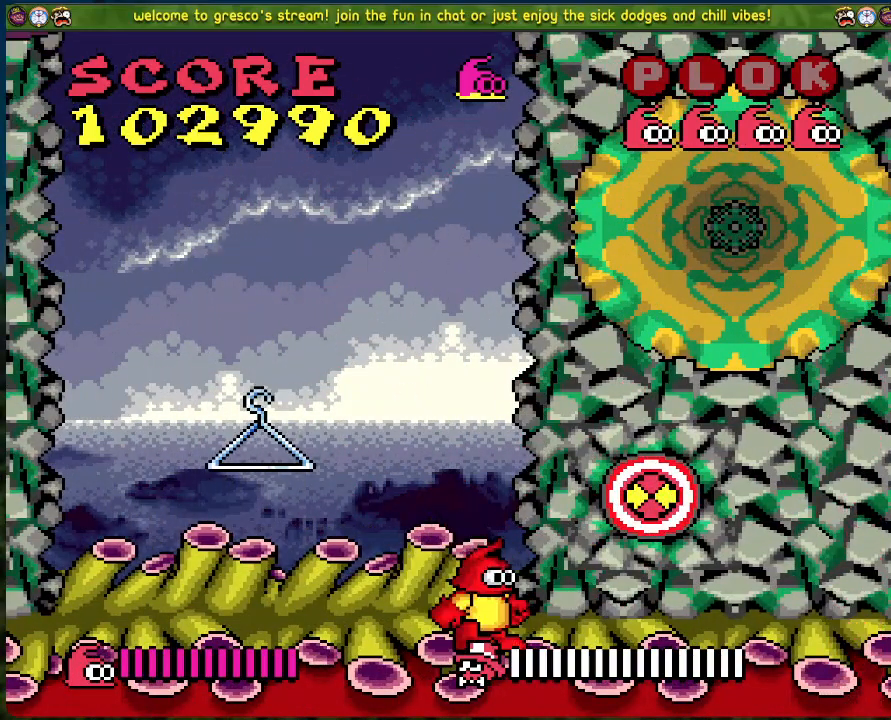
{"buttons": [], "left_stick": "center", "events": []}
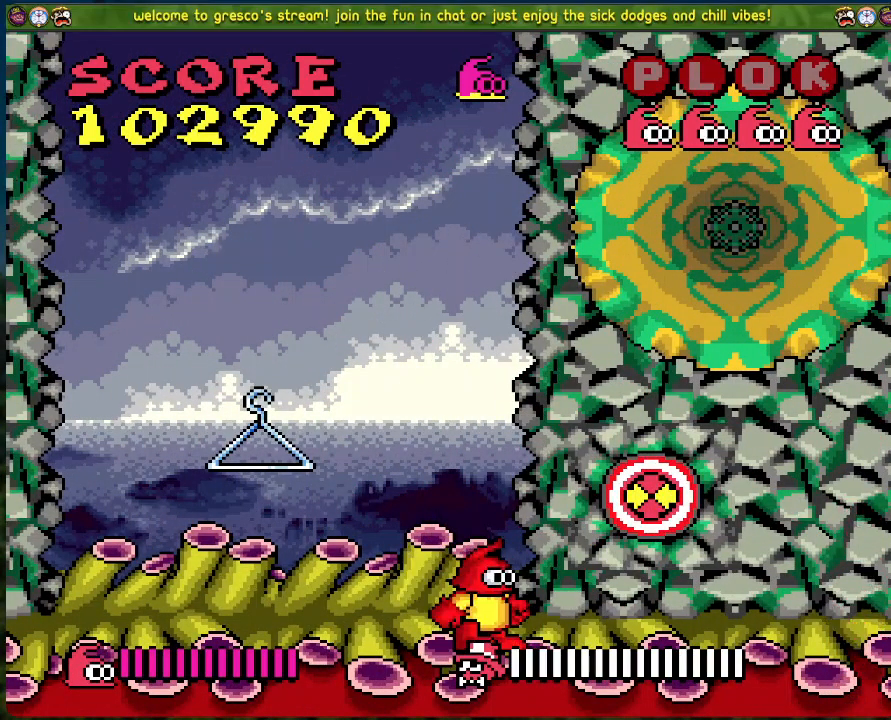
{"buttons": [], "left_stick": "center", "events": [[83, "DPAD_RIGHT", "down"], [150, "DPAD_RIGHT", "up"]]}
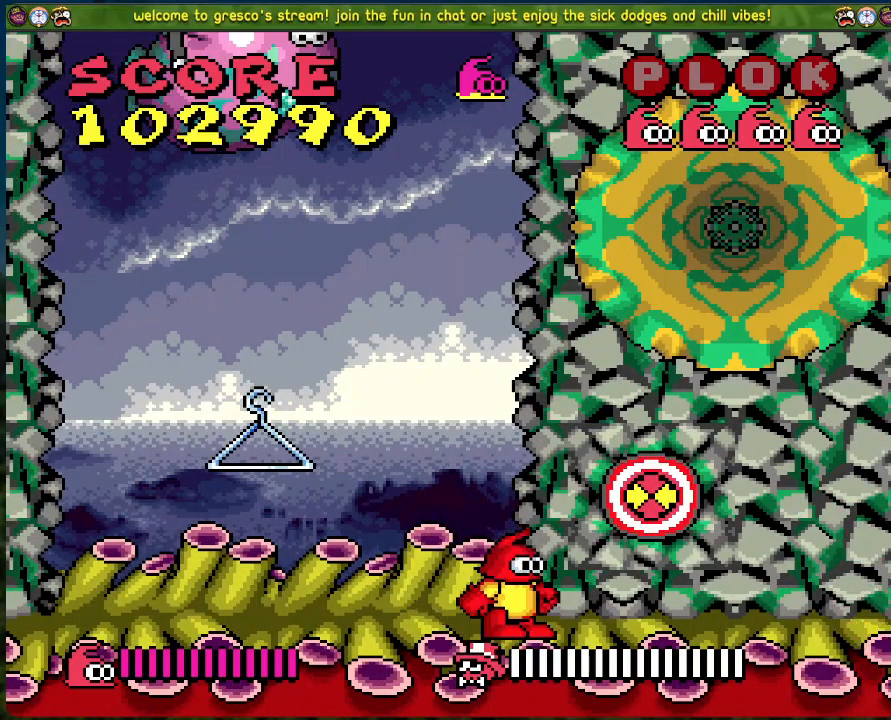
{"buttons": [], "left_stick": "center", "events": []}
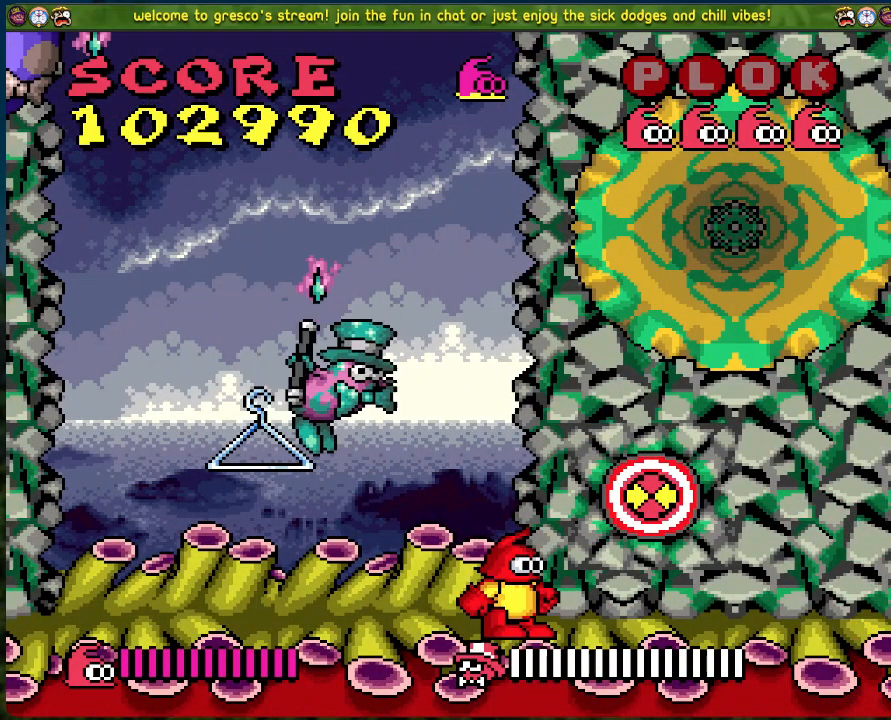
{"buttons": [], "left_stick": "center", "events": []}